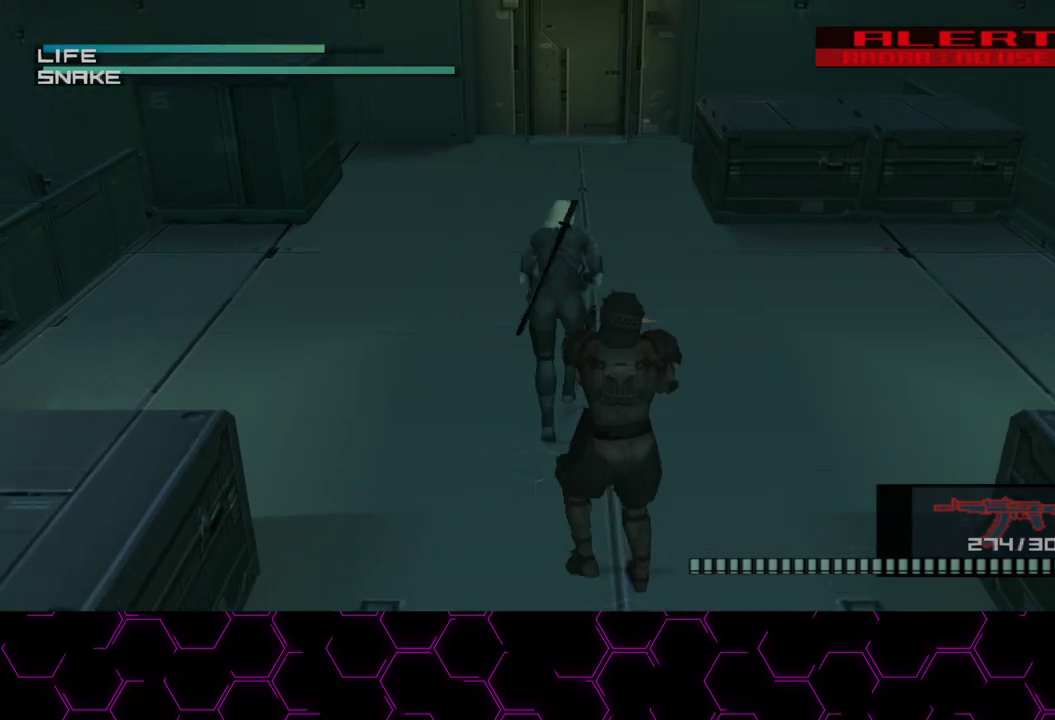
Gameplay with a controller (PlayStation layout); each line is a JSON object with the inputs held at the frame after it. "events" lists button and stick changes between this image and that frame as [ms after this image, input, new state], when the widget could be followed in between. Not read: HOME.
{"buttons": ["SQUARE"], "left_stick": "up", "right_stick": "center", "events": [[17, "L3", "down"], [117, "L3", "up"], [217, "L3", "down"], [217, "SQUARE", "down"], [267, "L3", "up"], [383, "SQUARE", "up"], [483, "SQUARE", "down"]]}
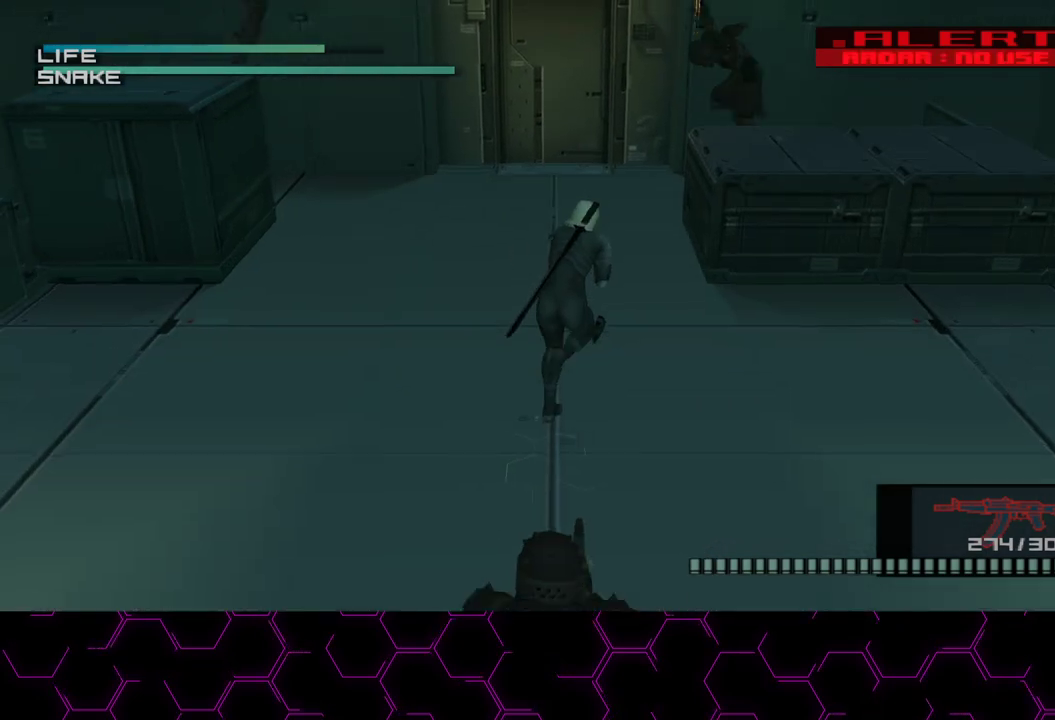
{"buttons": ["SQUARE"], "left_stick": "up", "right_stick": "center", "events": []}
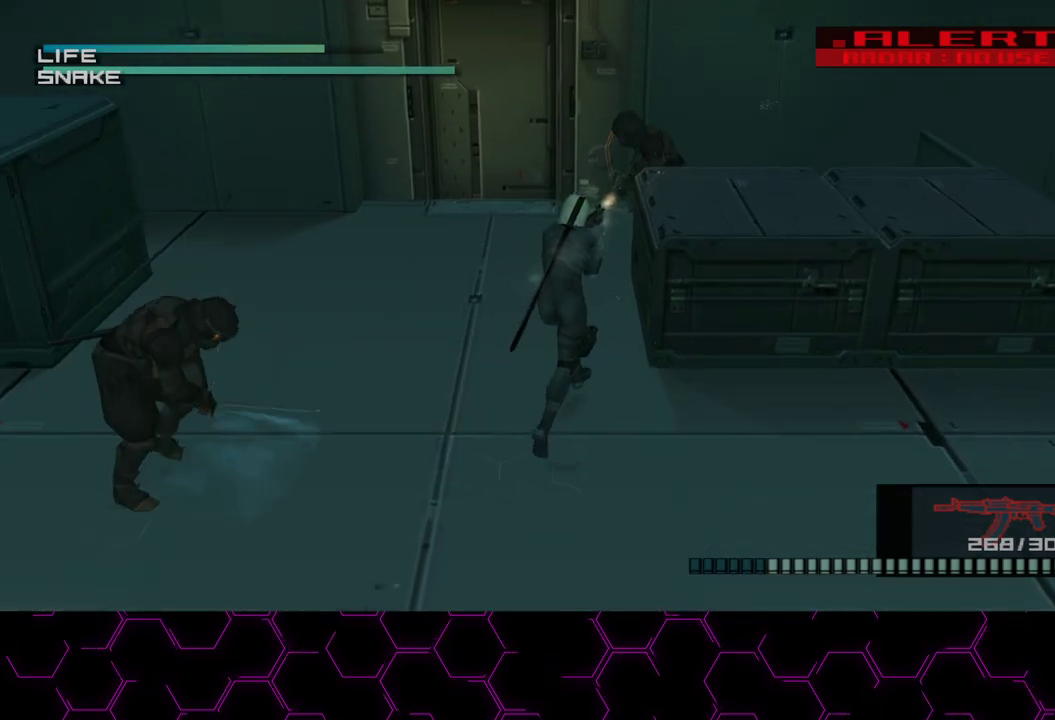
{"buttons": ["SQUARE"], "left_stick": "up", "right_stick": "center", "events": []}
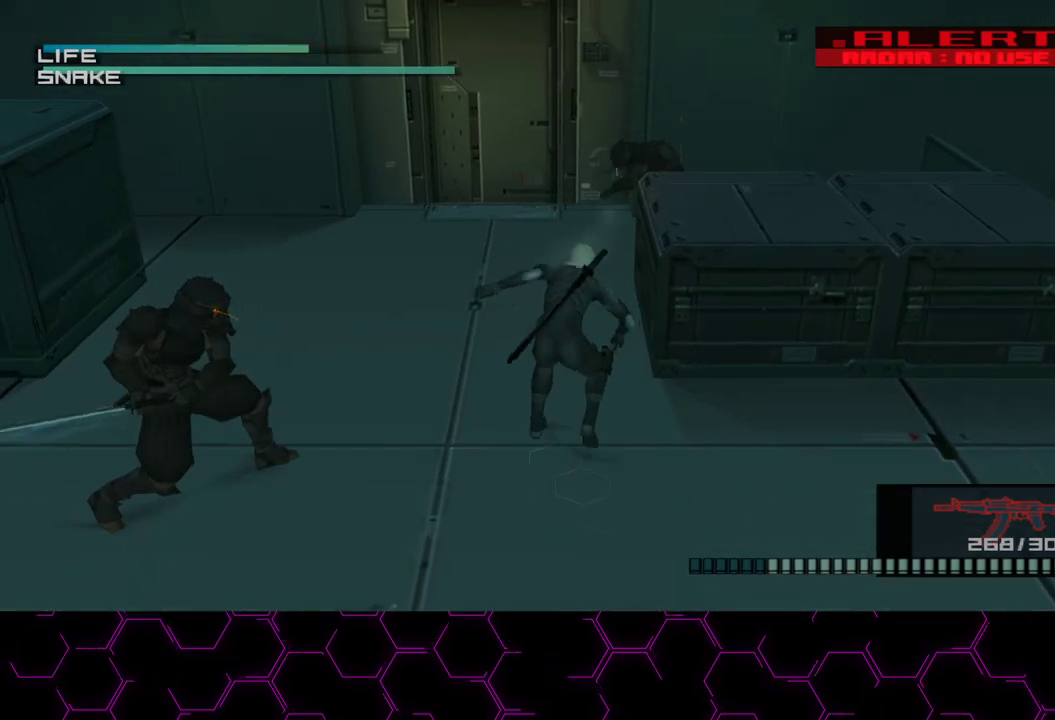
{"buttons": ["SQUARE"], "left_stick": "up", "right_stick": "center", "events": []}
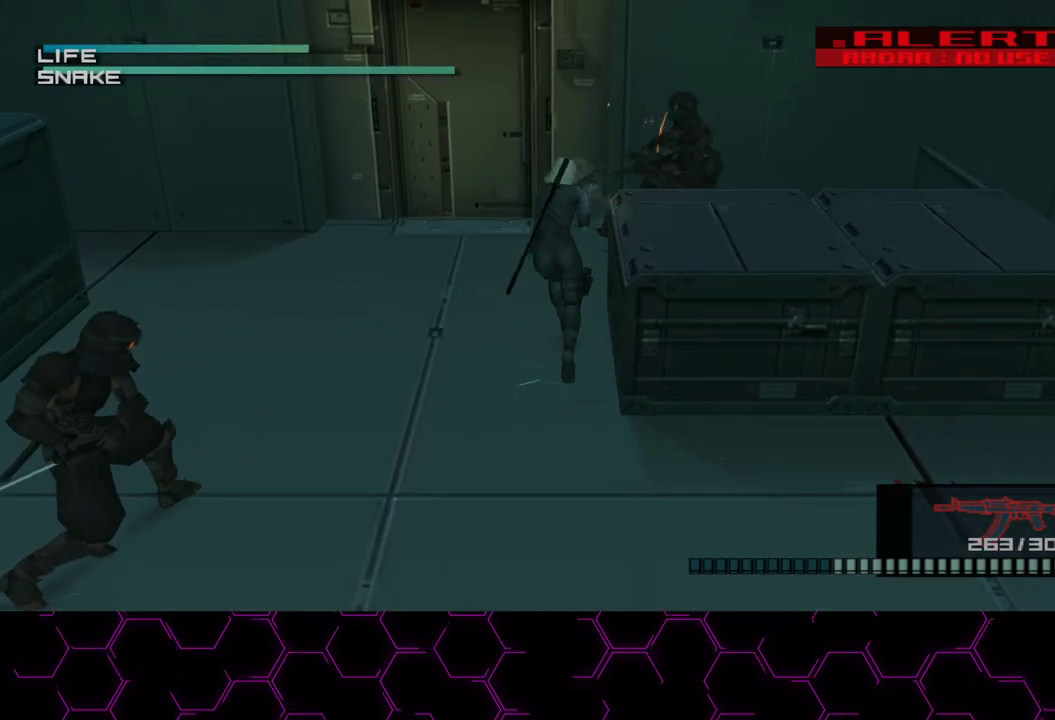
{"buttons": [], "left_stick": "up-left", "right_stick": "center"}
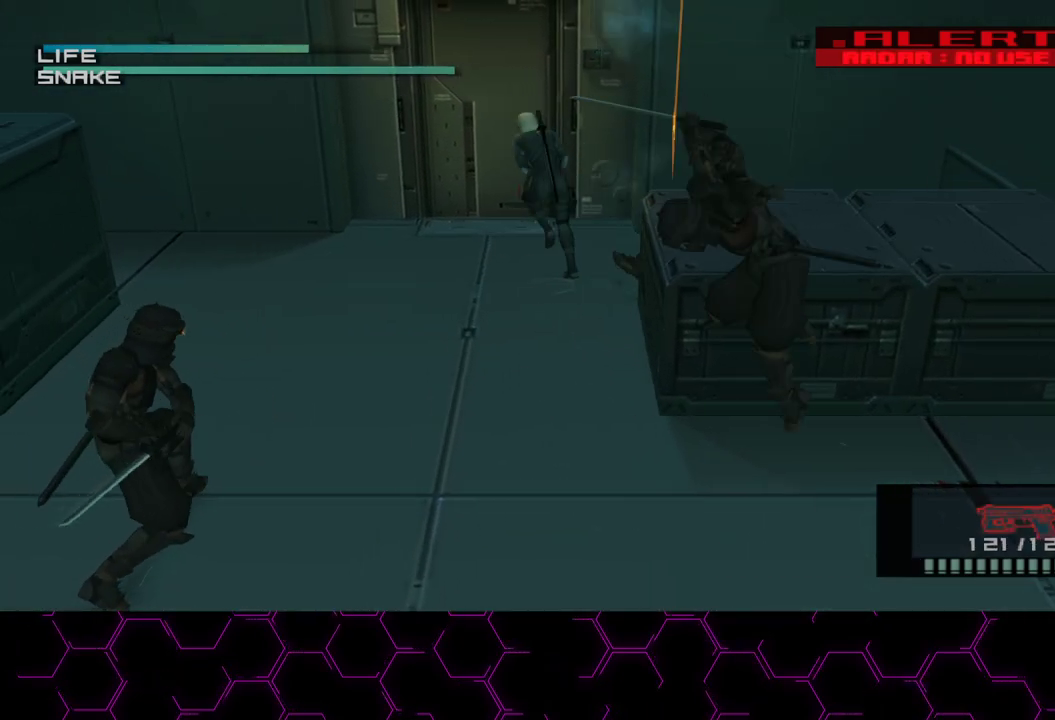
{"buttons": [], "left_stick": "up", "right_stick": "center"}
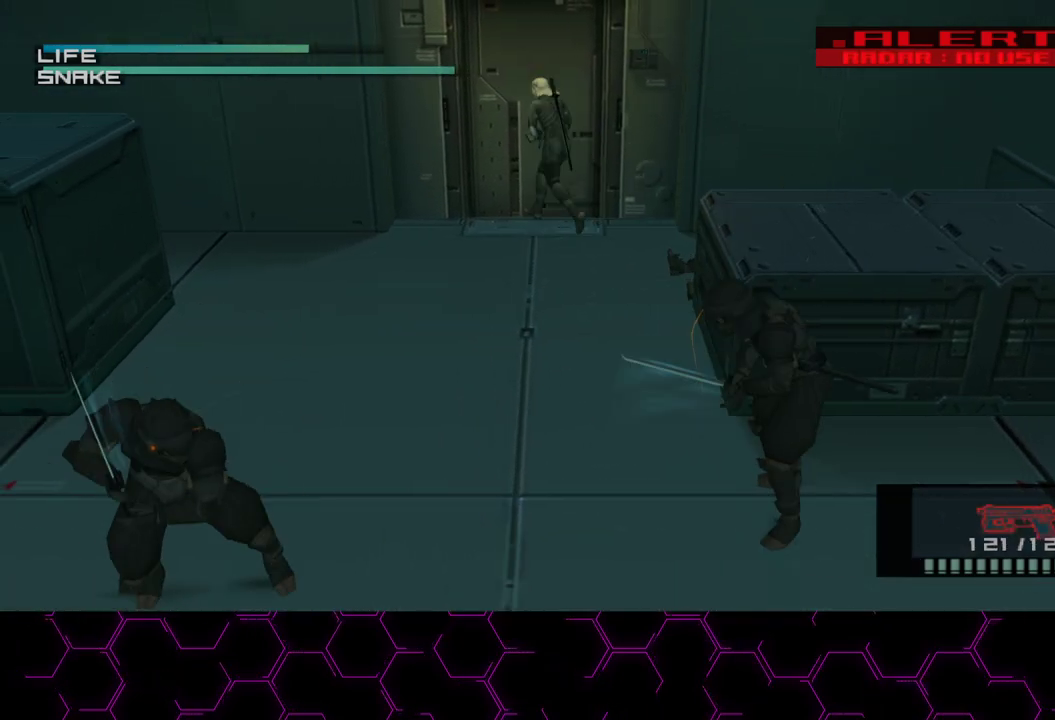
{"buttons": [], "left_stick": "center", "right_stick": "center", "events": [[333, "left_stick", "center"]]}
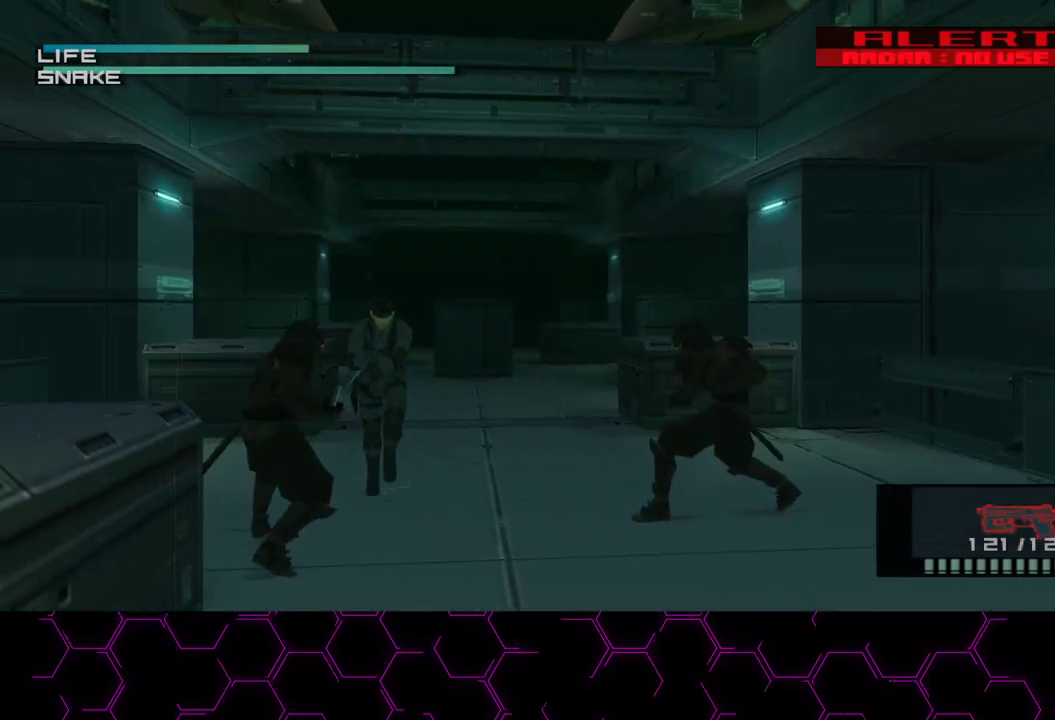
{"buttons": [], "left_stick": "center", "right_stick": "center", "events": [[100, "CIRCLE", "down"], [200, "CIRCLE", "up"], [267, "CIRCLE", "down"], [333, "CIRCLE", "up"], [400, "CIRCLE", "down"], [483, "CIRCLE", "up"]]}
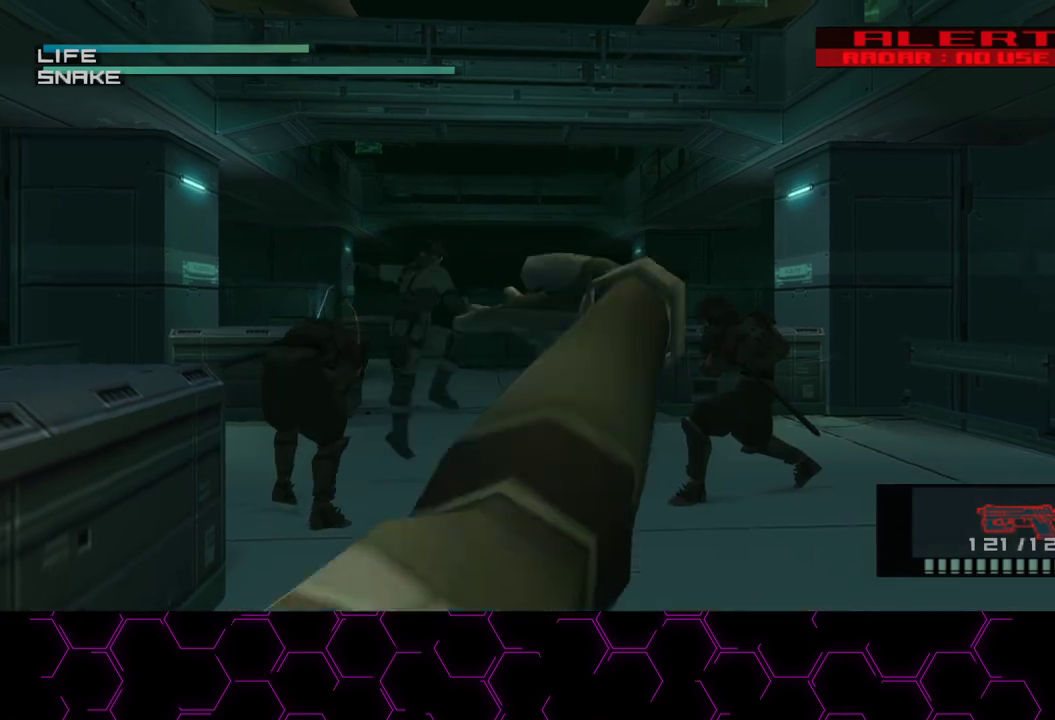
{"buttons": [], "left_stick": "center", "right_stick": "center", "events": [[33, "CIRCLE", "down"], [100, "CIRCLE", "up"]]}
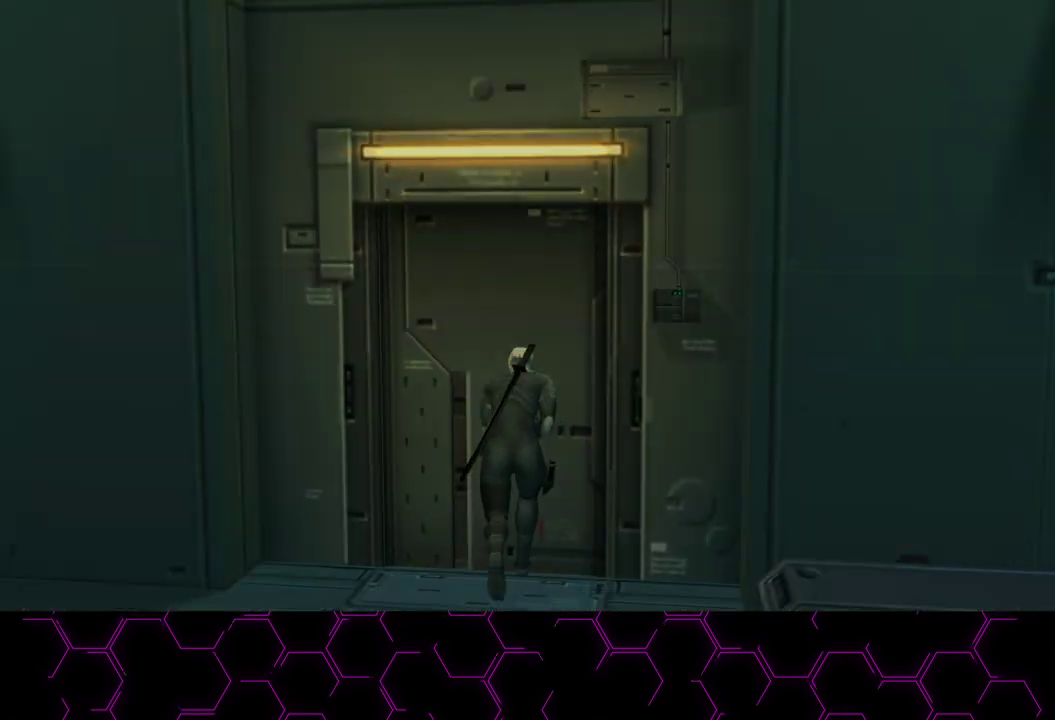
{"buttons": [], "left_stick": "center", "right_stick": "center", "events": [[367, "L3", "down"], [467, "L3", "up"]]}
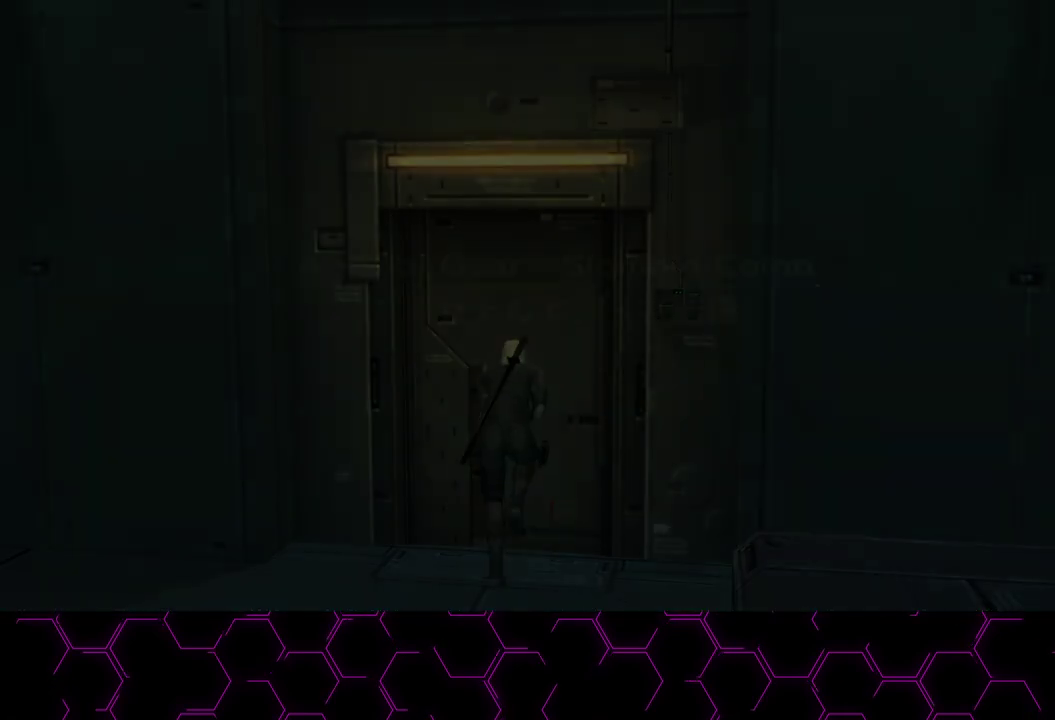
{"buttons": [], "left_stick": "center", "right_stick": "center", "events": []}
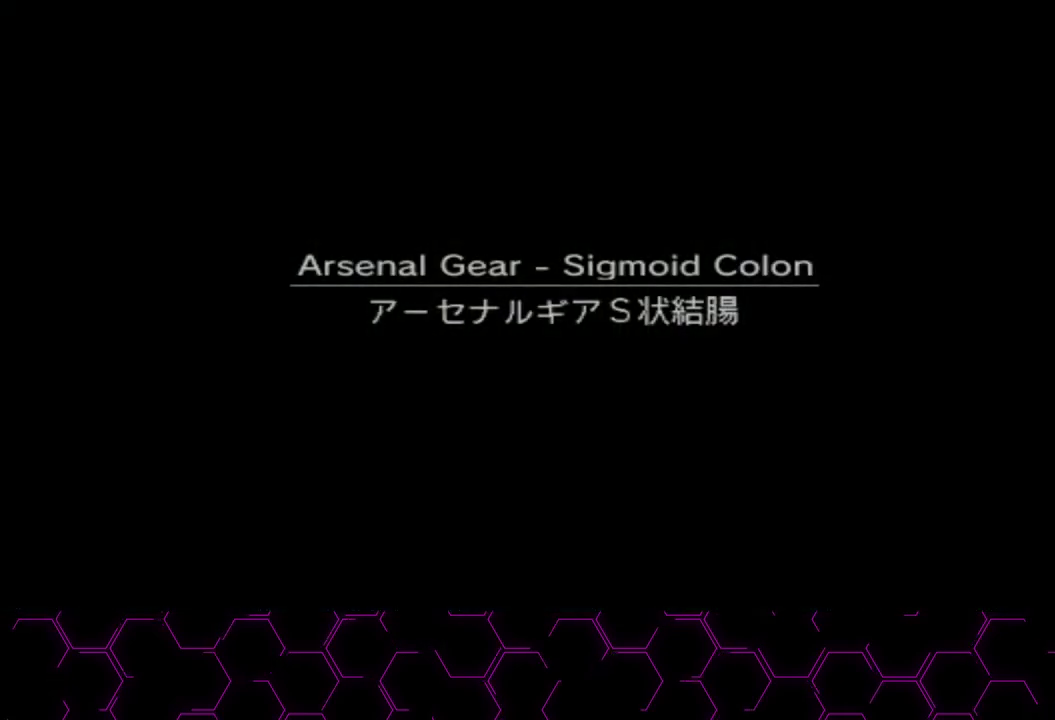
{"buttons": [], "left_stick": "center", "right_stick": "center", "events": [[233, "right_stick", "left"], [500, "right_stick", "center"]]}
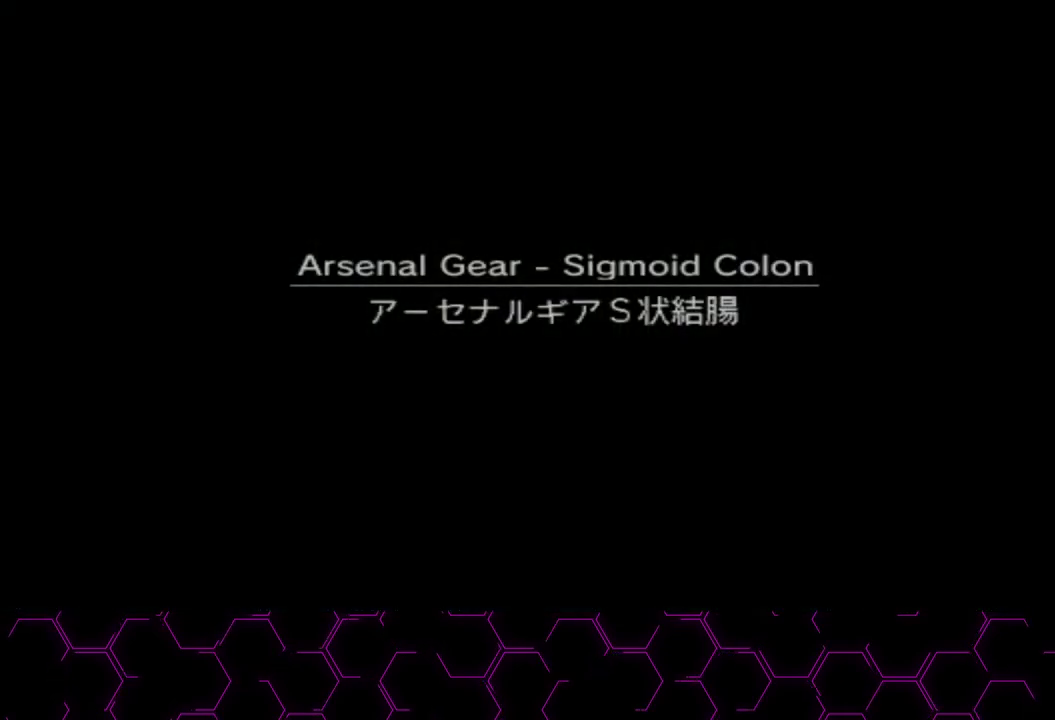
{"buttons": [], "left_stick": "center", "right_stick": "center", "events": []}
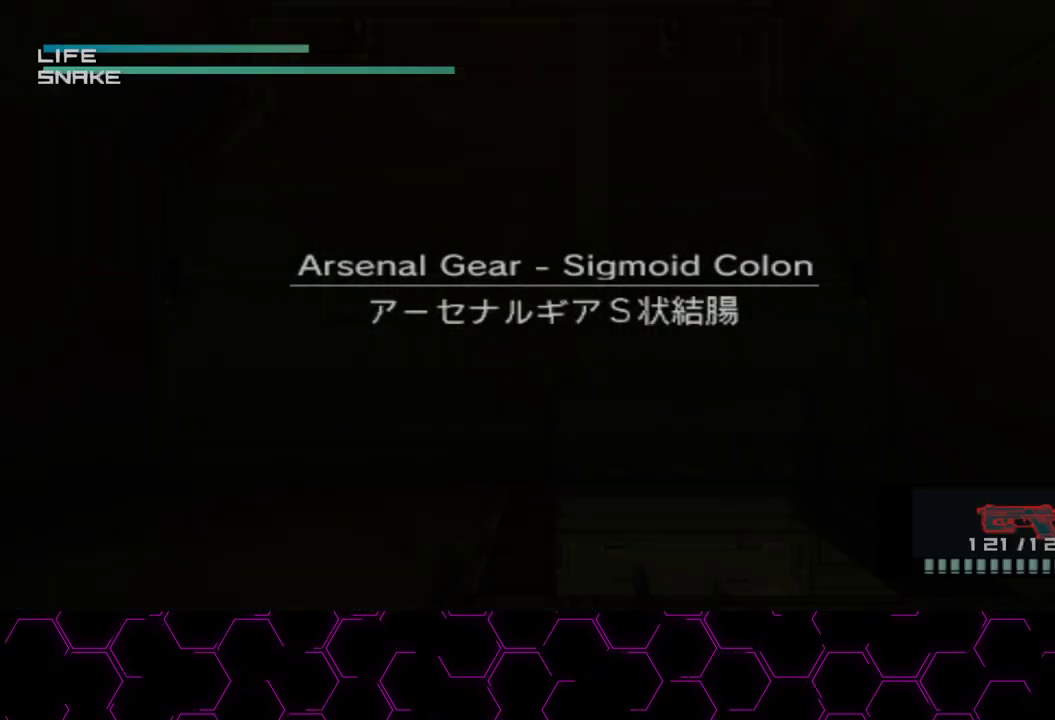
{"buttons": [], "left_stick": "center", "right_stick": "center", "events": [[117, "right_stick", "left"], [217, "right_stick", "center"]]}
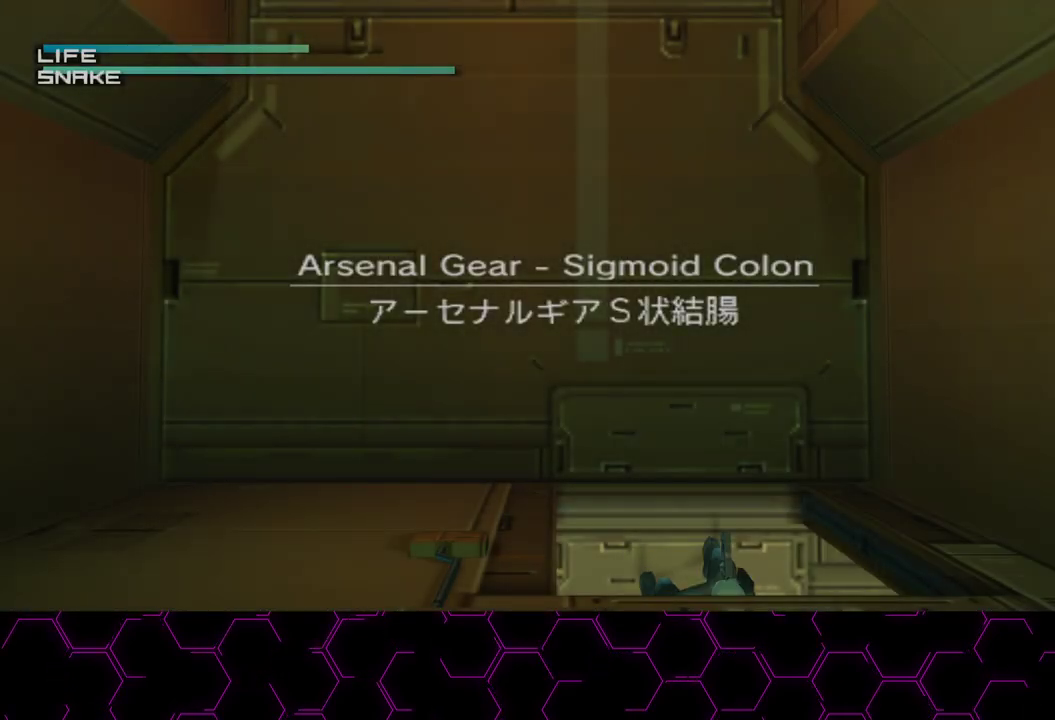
{"buttons": ["CROSS", "L1"], "left_stick": "center", "right_stick": "center", "events": [[50, "CROSS", "down"], [67, "L1", "down"]]}
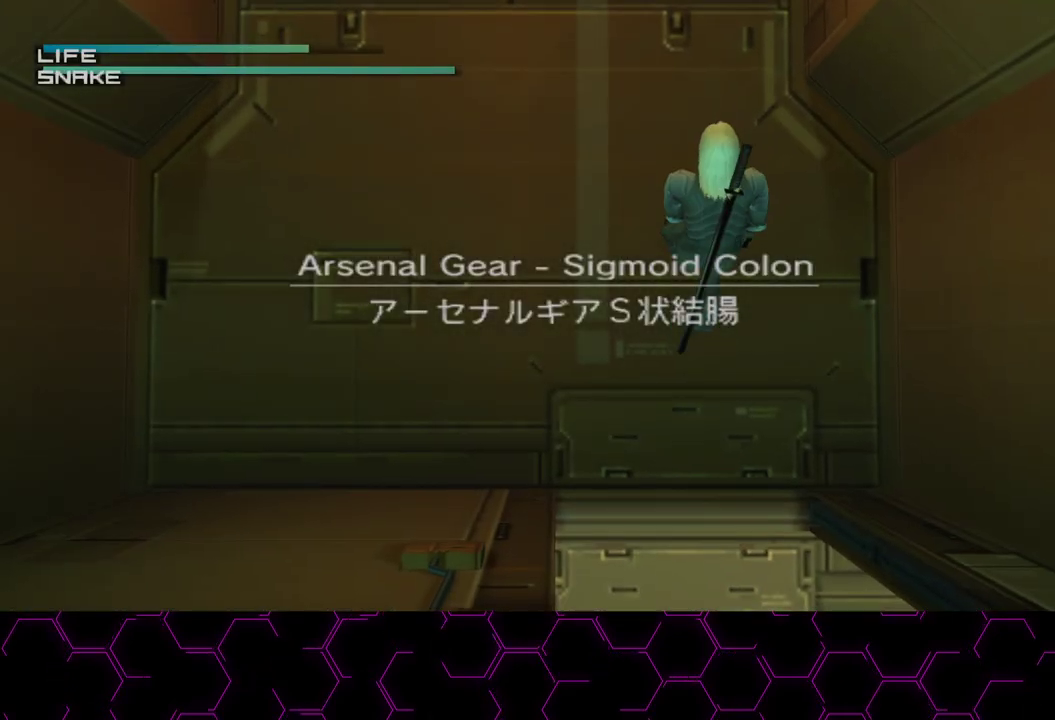
{"buttons": ["CROSS", "L1"], "left_stick": "center", "right_stick": "center", "events": []}
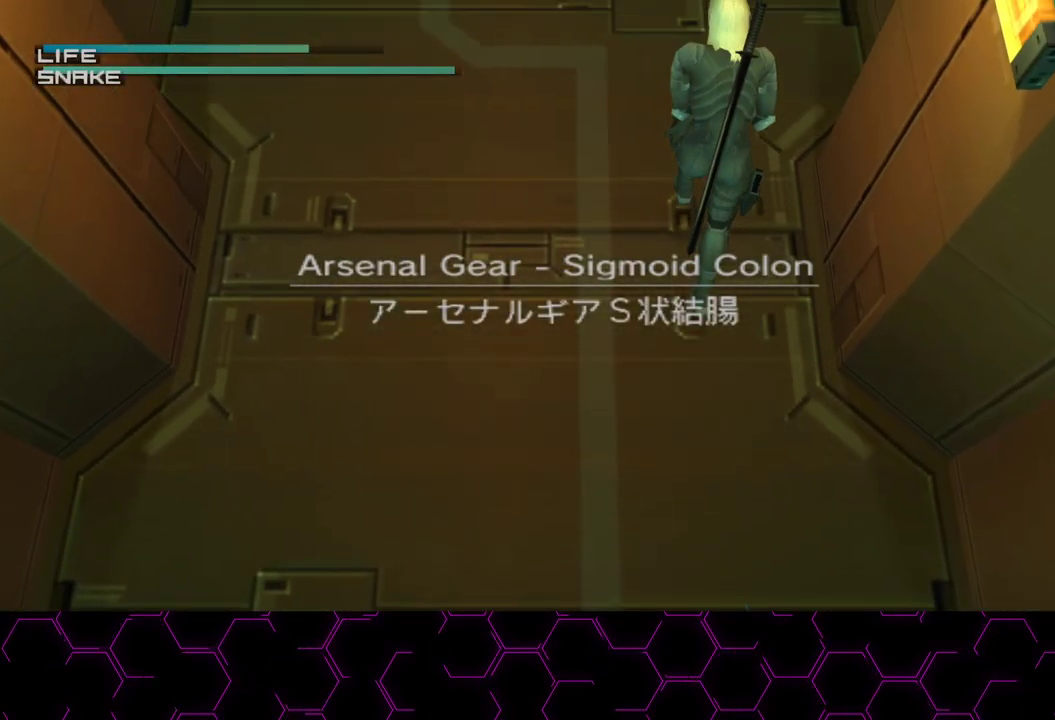
{"buttons": ["CROSS", "L1"], "left_stick": "center", "right_stick": "center", "events": []}
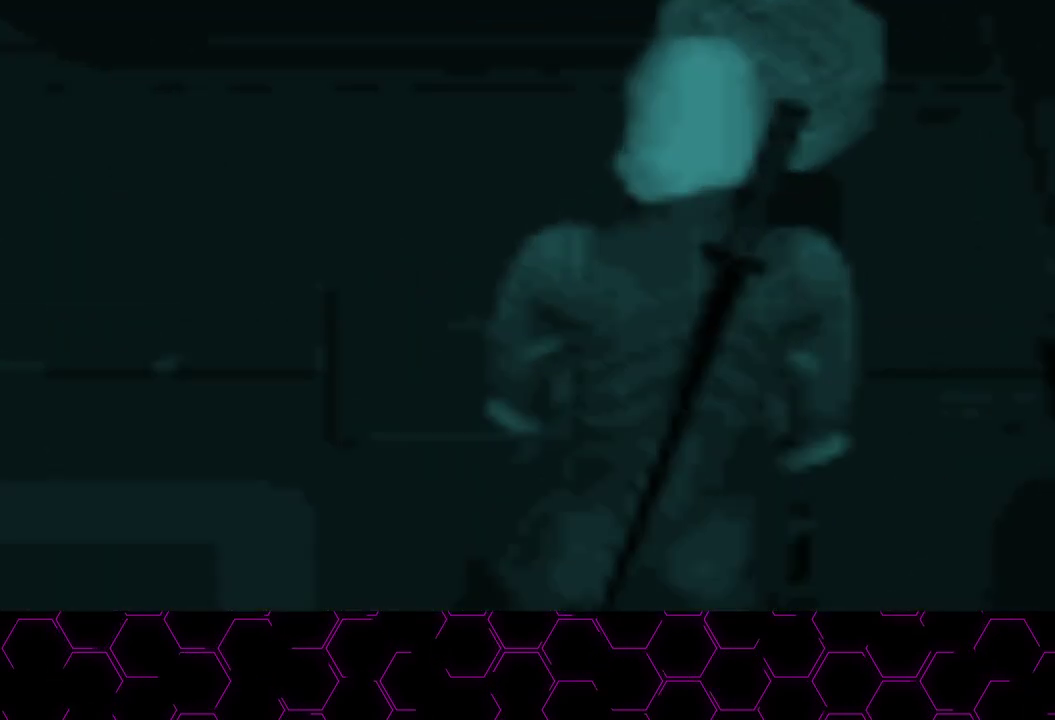
{"buttons": ["CROSS"], "left_stick": "center", "right_stick": "center", "events": [[333, "L1", "up"]]}
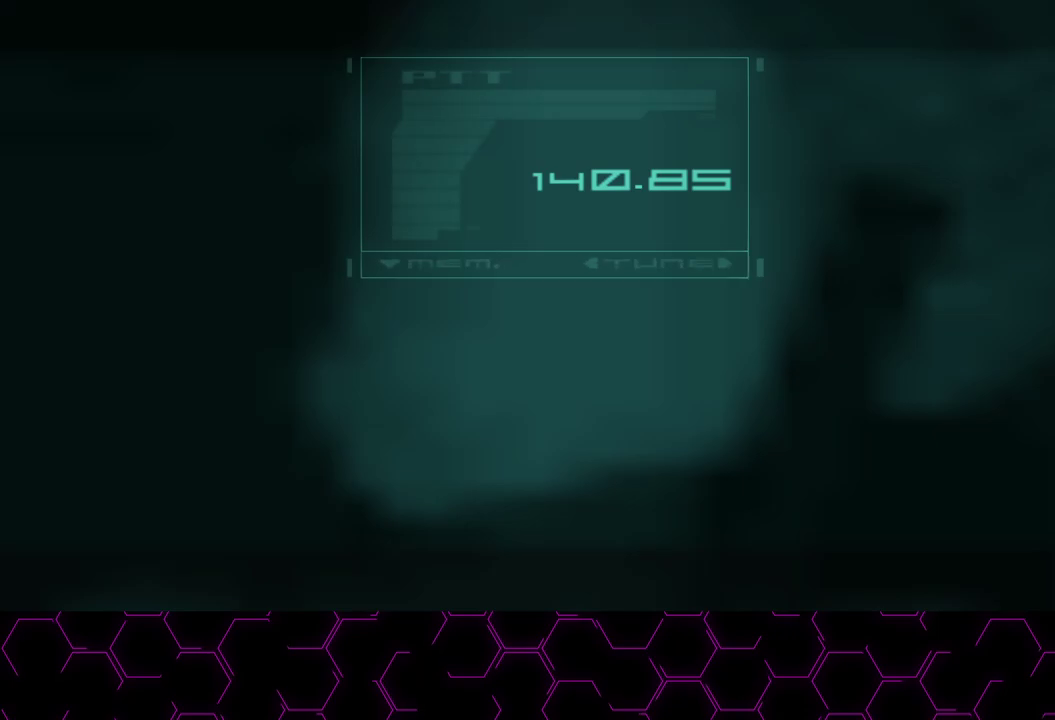
{"buttons": ["CROSS"], "left_stick": "center", "right_stick": "center", "events": [[183, "R2", "down"], [283, "R2", "up"]]}
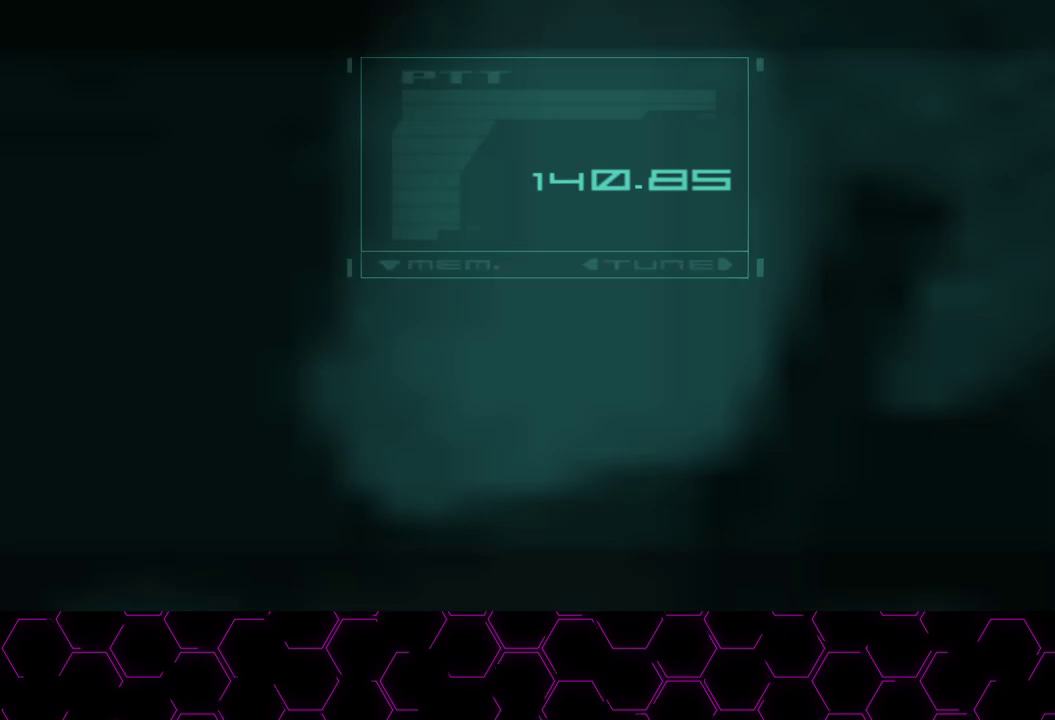
{"buttons": ["CROSS"], "left_stick": "center", "right_stick": "center", "events": []}
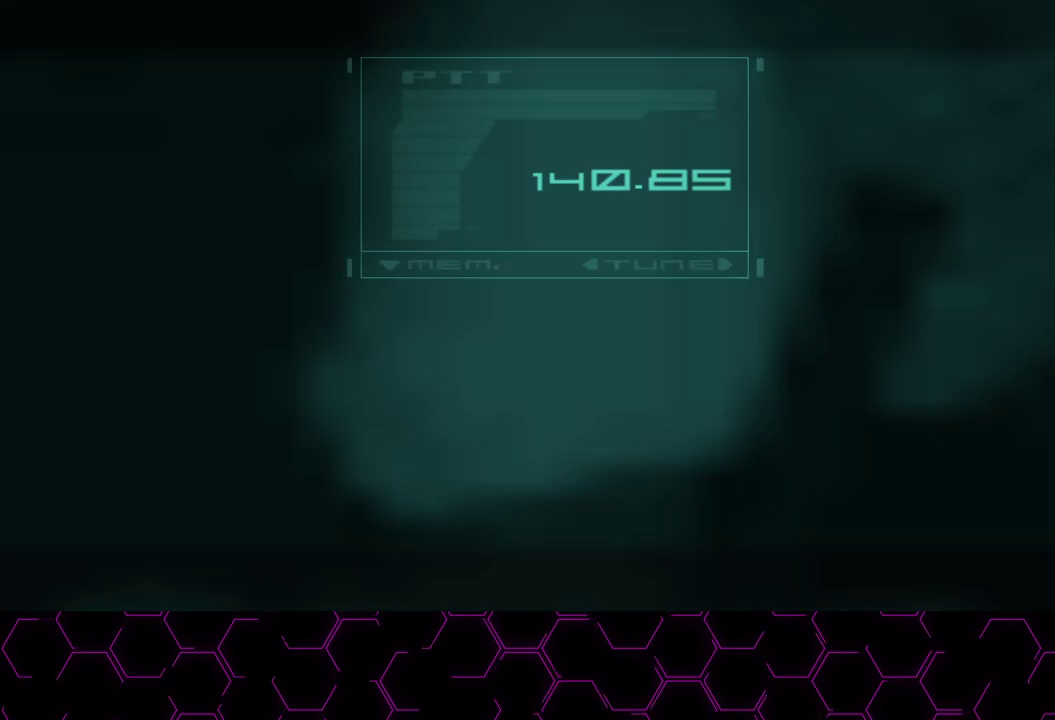
{"buttons": ["CROSS"], "left_stick": "center", "right_stick": "center", "events": []}
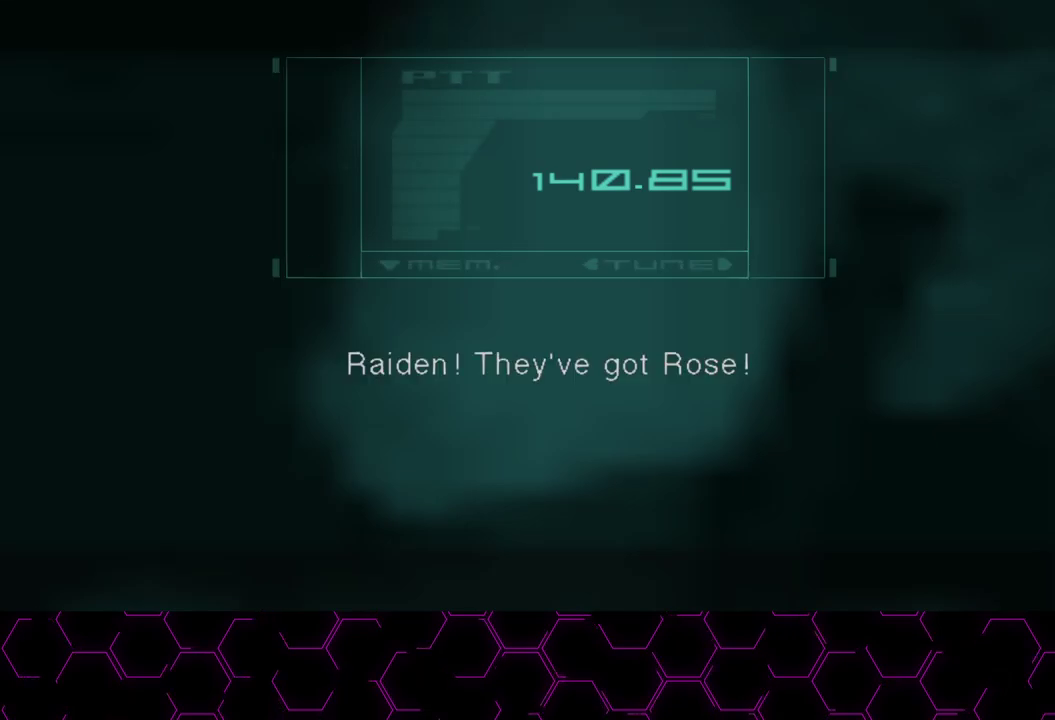
{"buttons": ["CROSS"], "left_stick": "center", "right_stick": "center", "events": []}